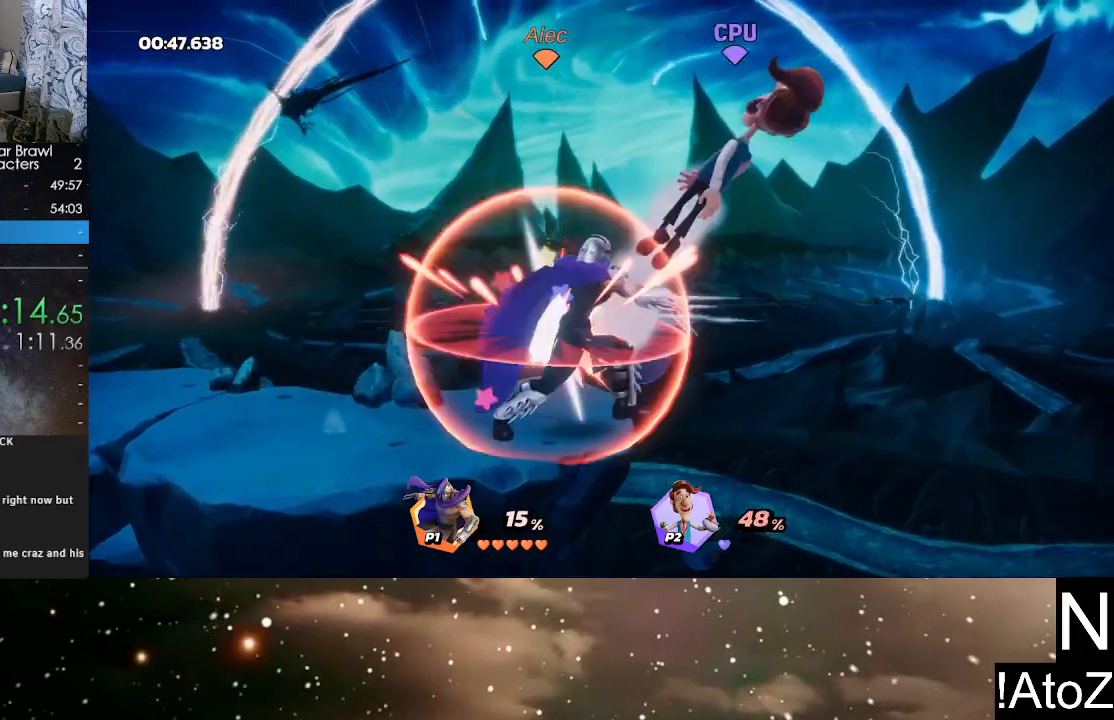
Gameplay with a controller (Xbox layout); each line is a JSON object with the inputs held at the frame after it. "events" lists button and stick changes between this image and that frame as [ms after this image, input, new state], when the widget could be followed in between.
{"buttons": ["Y"], "left_stick": "right", "right_stick": "center", "events": [[417, "left_stick", "right"], [483, "Y", "down"]]}
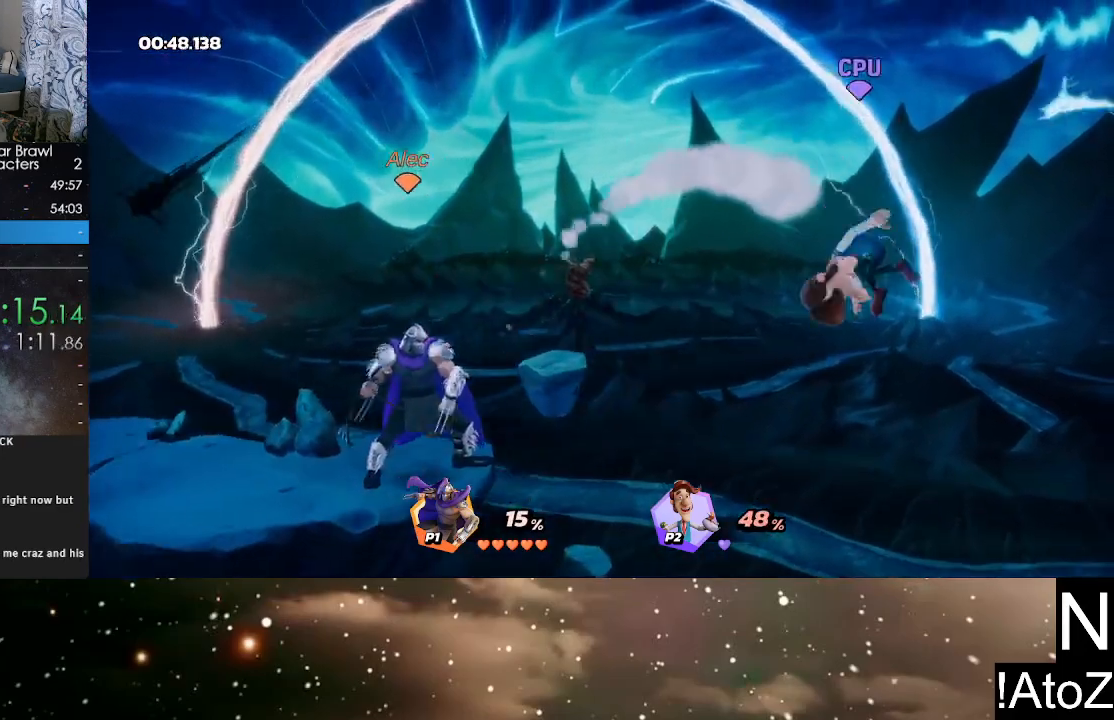
{"buttons": [], "left_stick": "down", "right_stick": "center", "events": [[67, "Y", "up"], [267, "left_stick", "down"], [333, "X", "down"], [433, "X", "up"]]}
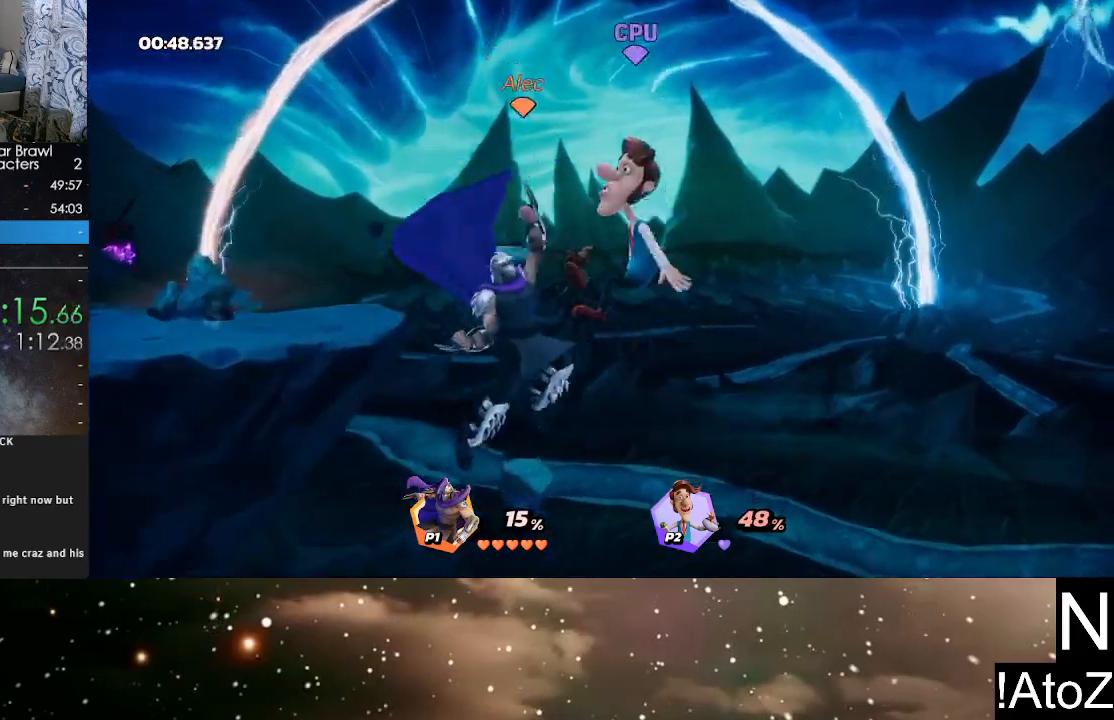
{"buttons": [], "left_stick": "center", "right_stick": "center", "events": [[117, "left_stick", "center"]]}
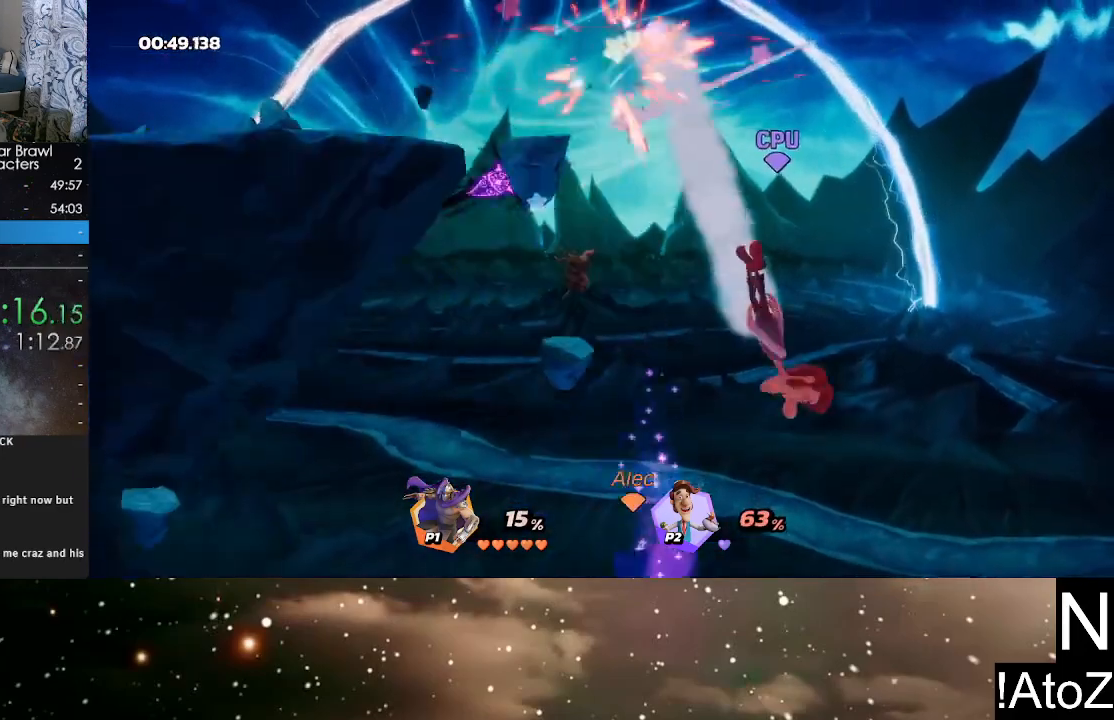
{"buttons": [], "left_stick": "left", "right_stick": "center", "events": [[100, "Y", "down"], [117, "left_stick", "left"], [183, "Y", "up"], [217, "Y", "down"], [317, "Y", "up"], [367, "Y", "down"], [450, "Y", "up"]]}
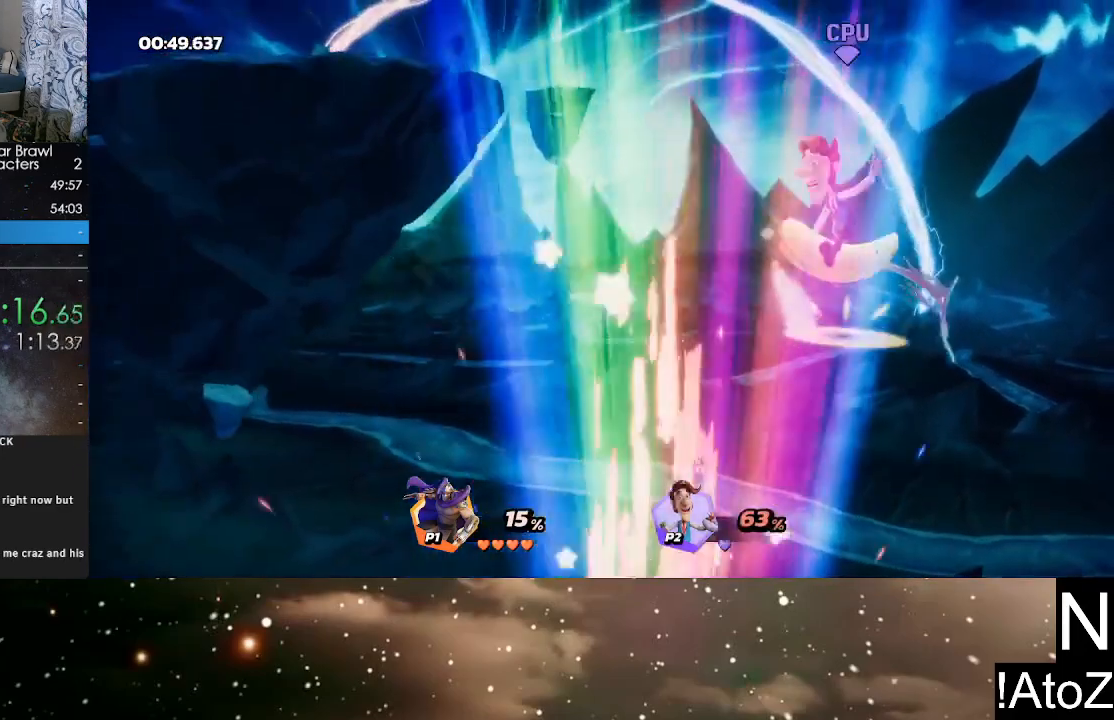
{"buttons": [], "left_stick": "center", "right_stick": "center", "events": [[67, "left_stick", "center"]]}
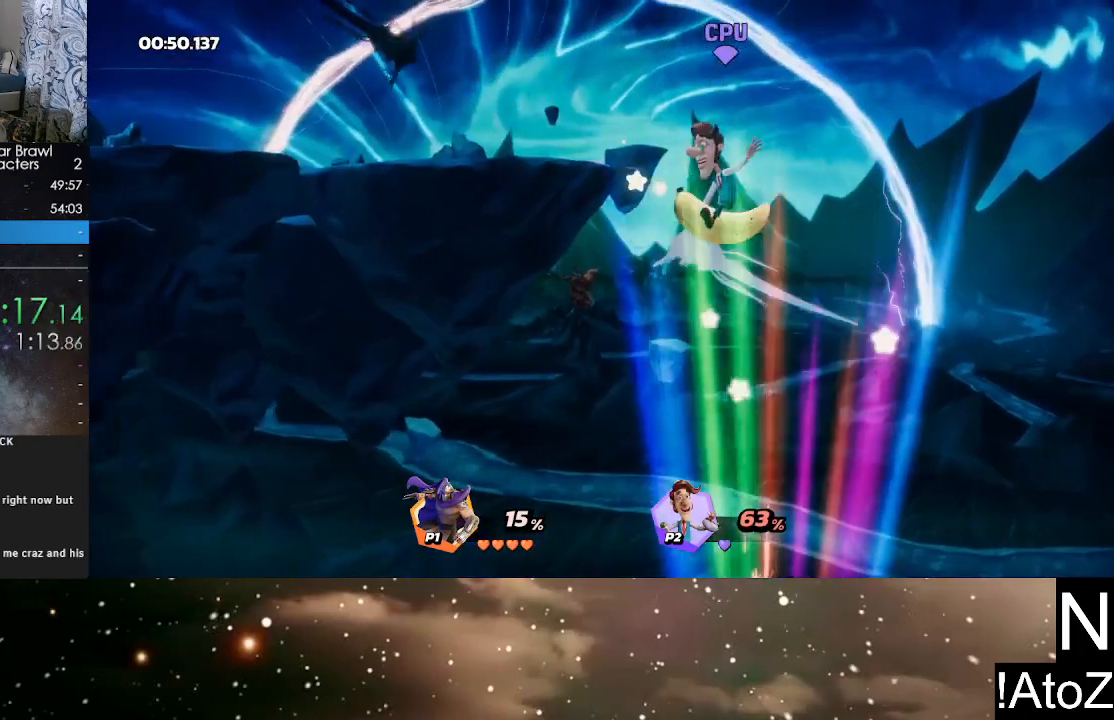
{"buttons": [], "left_stick": "center", "right_stick": "center", "events": [[167, "left_stick", "down"], [317, "left_stick", "center"], [383, "left_stick", "down-right"], [500, "left_stick", "center"]]}
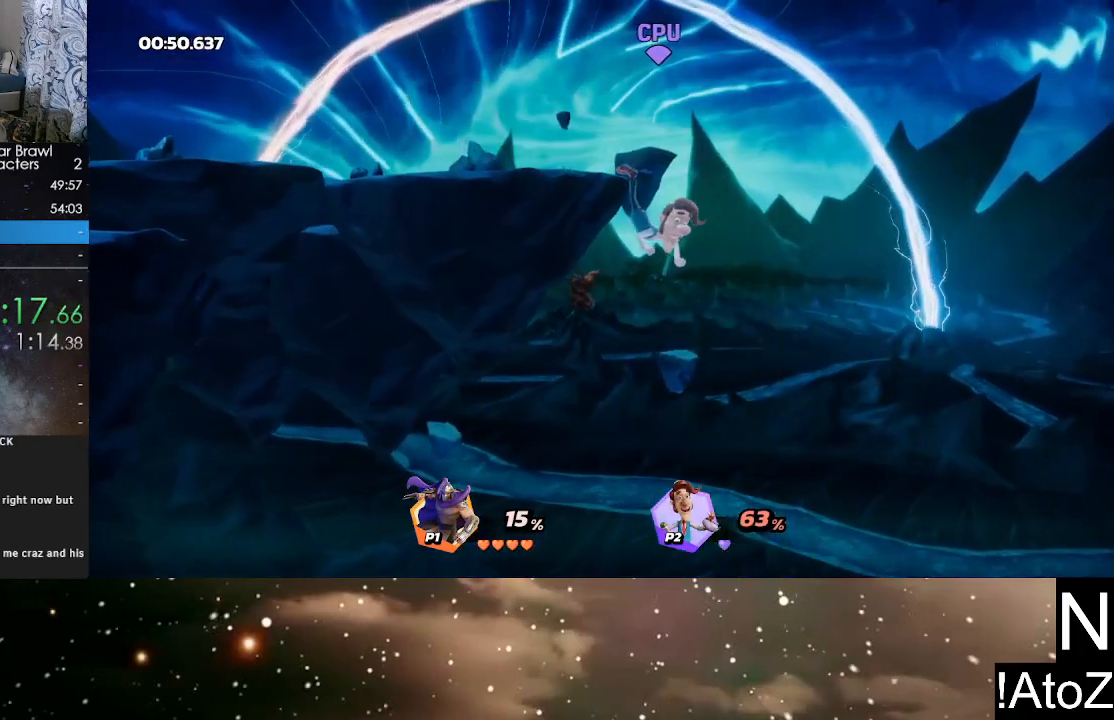
{"buttons": [], "left_stick": "right", "right_stick": "center", "events": [[67, "left_stick", "right"]]}
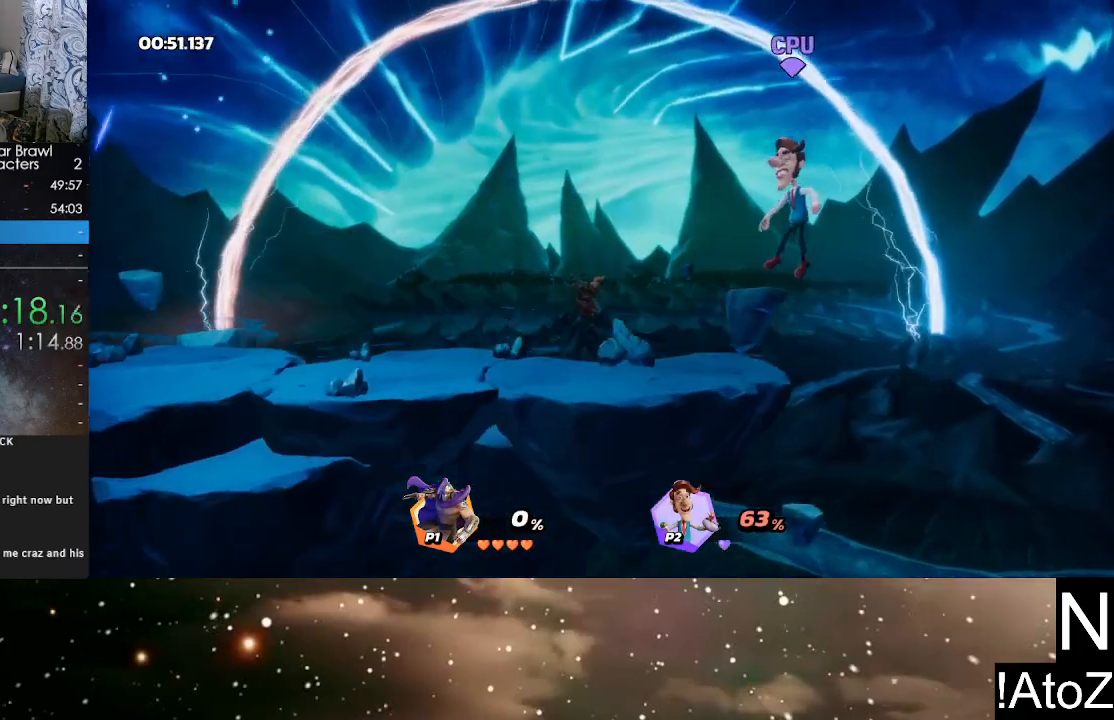
{"buttons": [], "left_stick": "right", "right_stick": "center", "events": []}
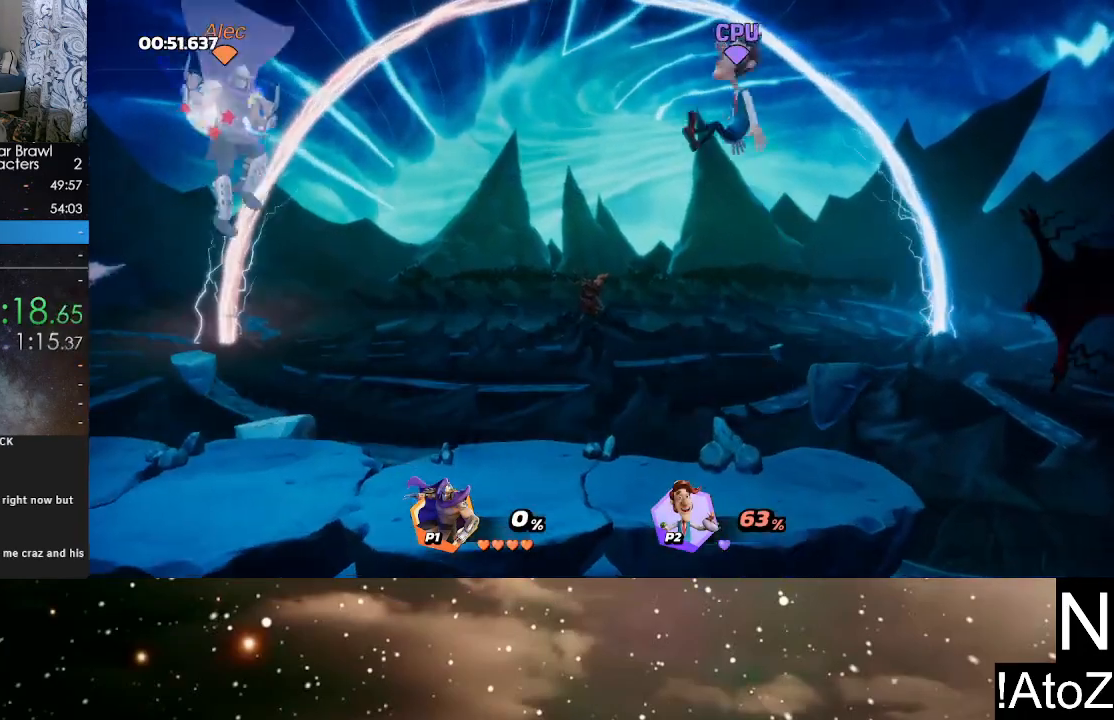
{"buttons": [], "left_stick": "center", "right_stick": "up", "events": [[450, "left_stick", "center"], [483, "right_stick", "up"]]}
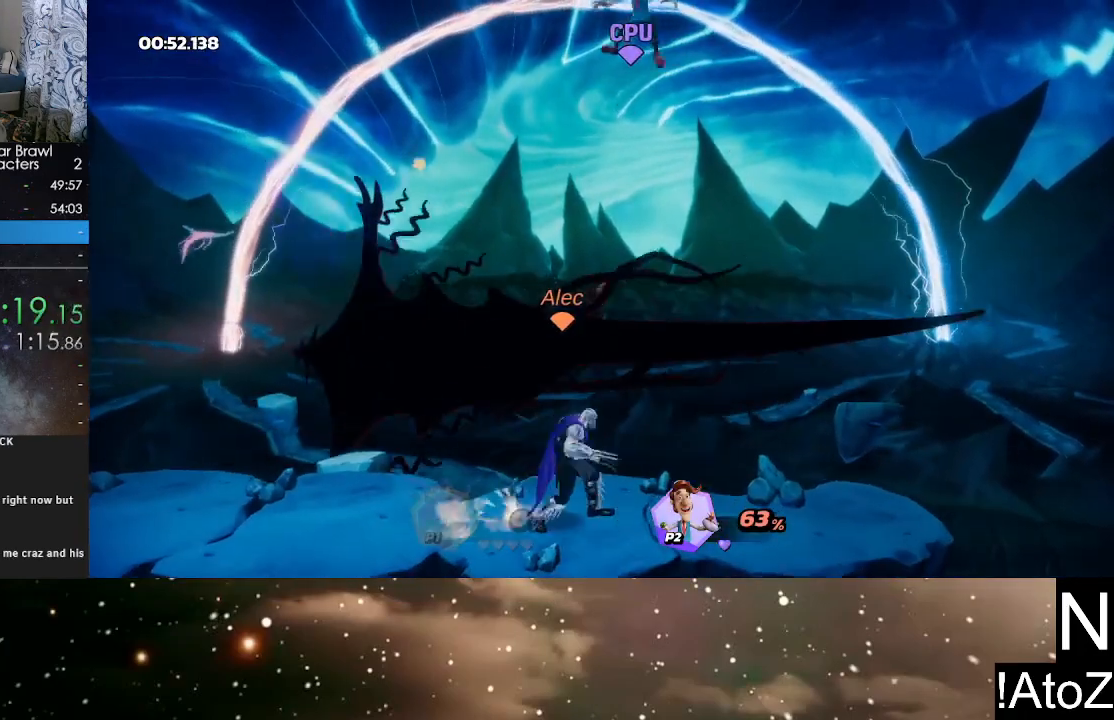
{"buttons": [], "left_stick": "up", "right_stick": "center", "events": [[17, "left_stick", "up"], [83, "right_stick", "center"]]}
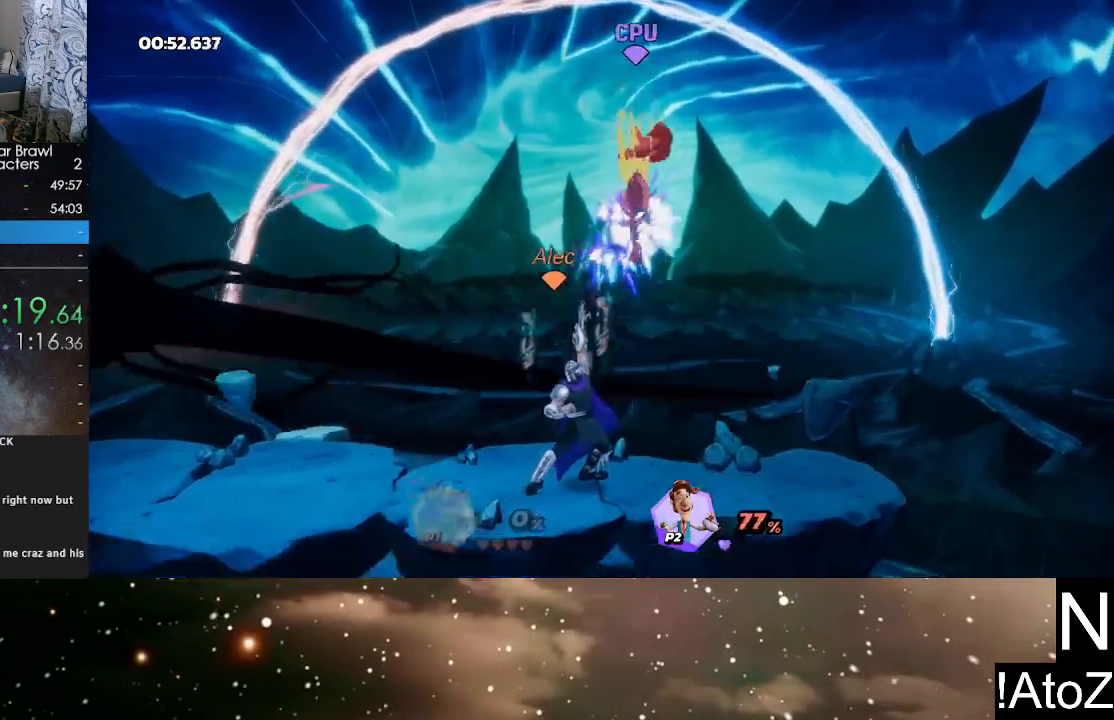
{"buttons": [], "left_stick": "center", "right_stick": "center", "events": [[33, "left_stick", "up-right"], [217, "left_stick", "center"]]}
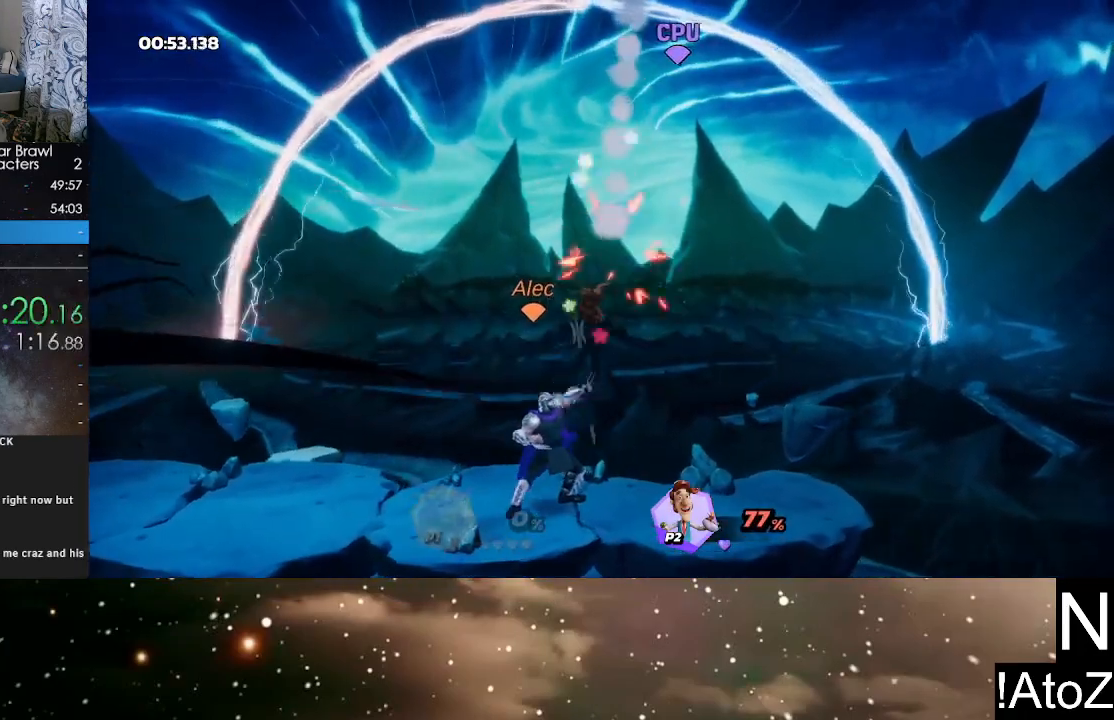
{"buttons": [], "left_stick": "up-right", "right_stick": "center", "events": [[33, "left_stick", "right"], [100, "Y", "down"], [200, "Y", "up"], [217, "left_stick", "up-right"], [267, "Y", "down"], [350, "X", "down"], [350, "Y", "up"], [450, "X", "up"]]}
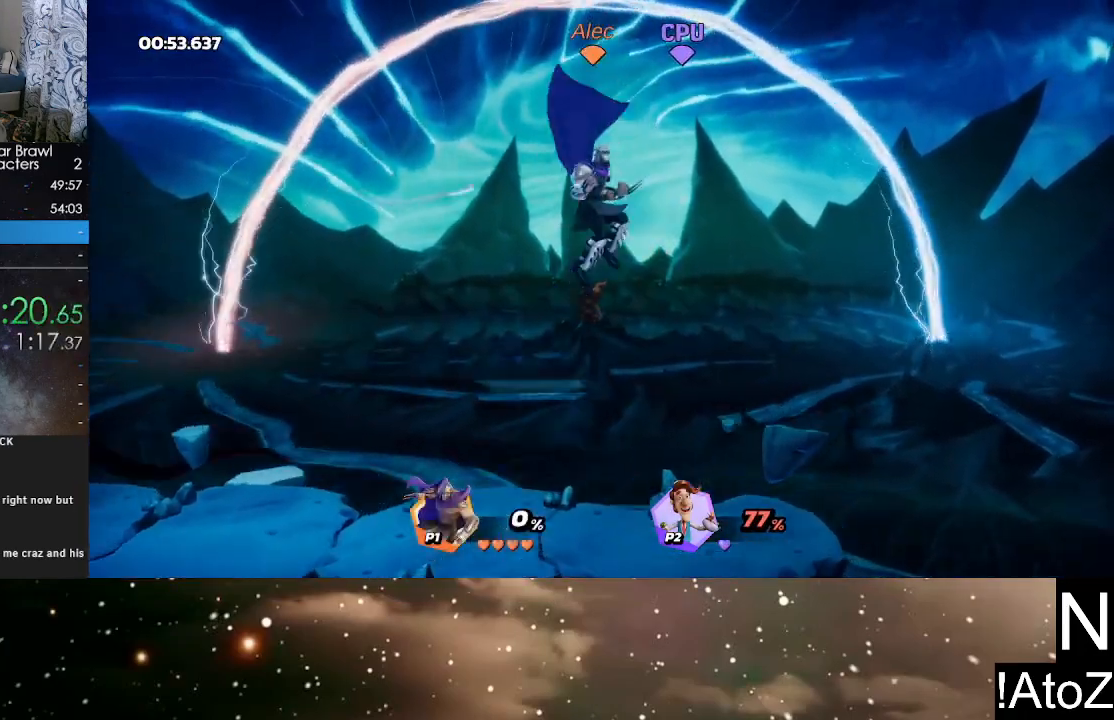
{"buttons": [], "left_stick": "center", "right_stick": "center", "events": [[267, "left_stick", "center"]]}
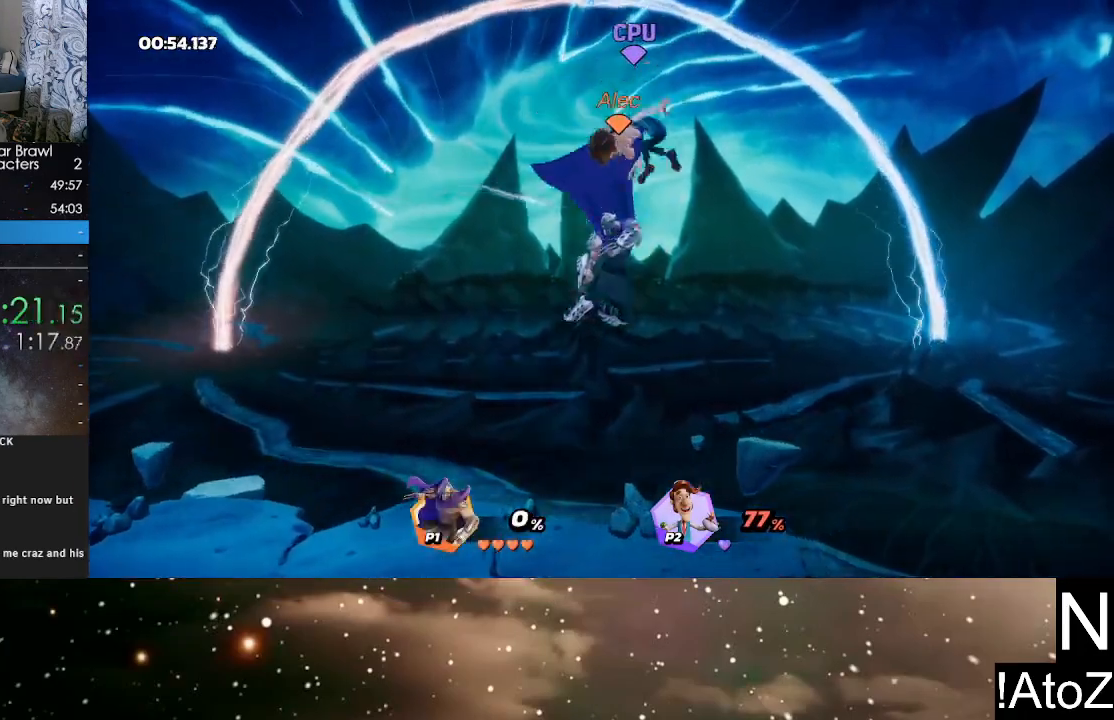
{"buttons": [], "left_stick": "up", "right_stick": "center", "events": [[100, "left_stick", "up"], [150, "X", "down"], [250, "X", "up"], [300, "X", "down"], [367, "X", "up"], [433, "X", "down"], [500, "X", "up"]]}
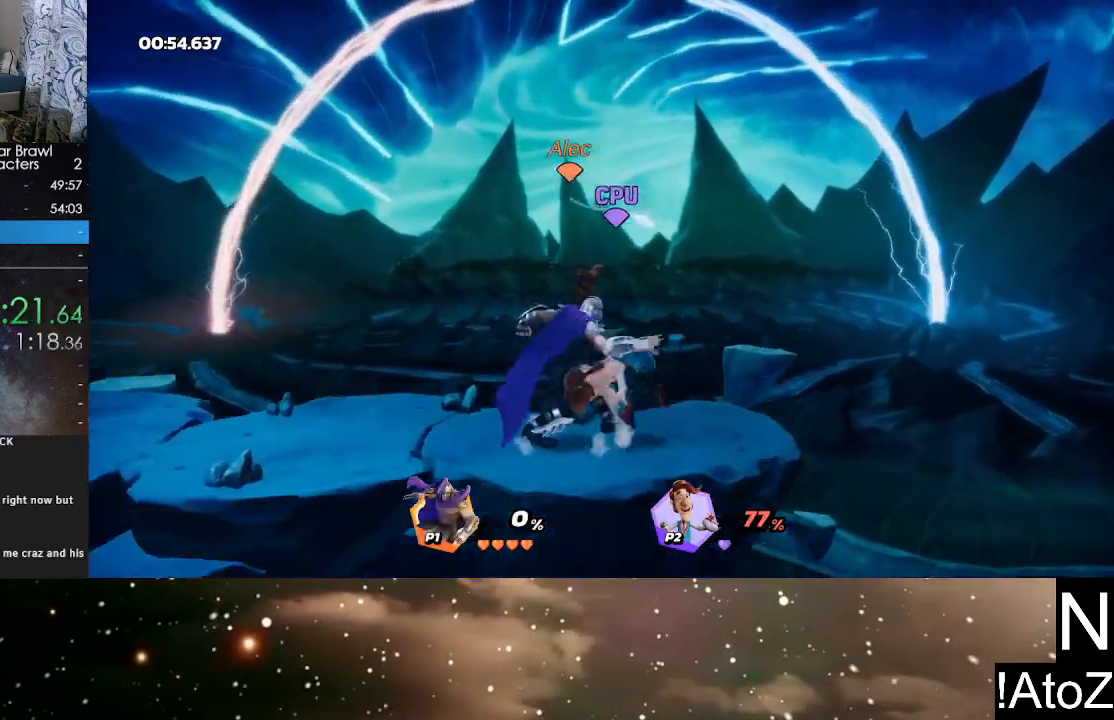
{"buttons": [], "left_stick": "center", "right_stick": "center", "events": [[50, "X", "down"], [100, "X", "up"], [317, "left_stick", "center"]]}
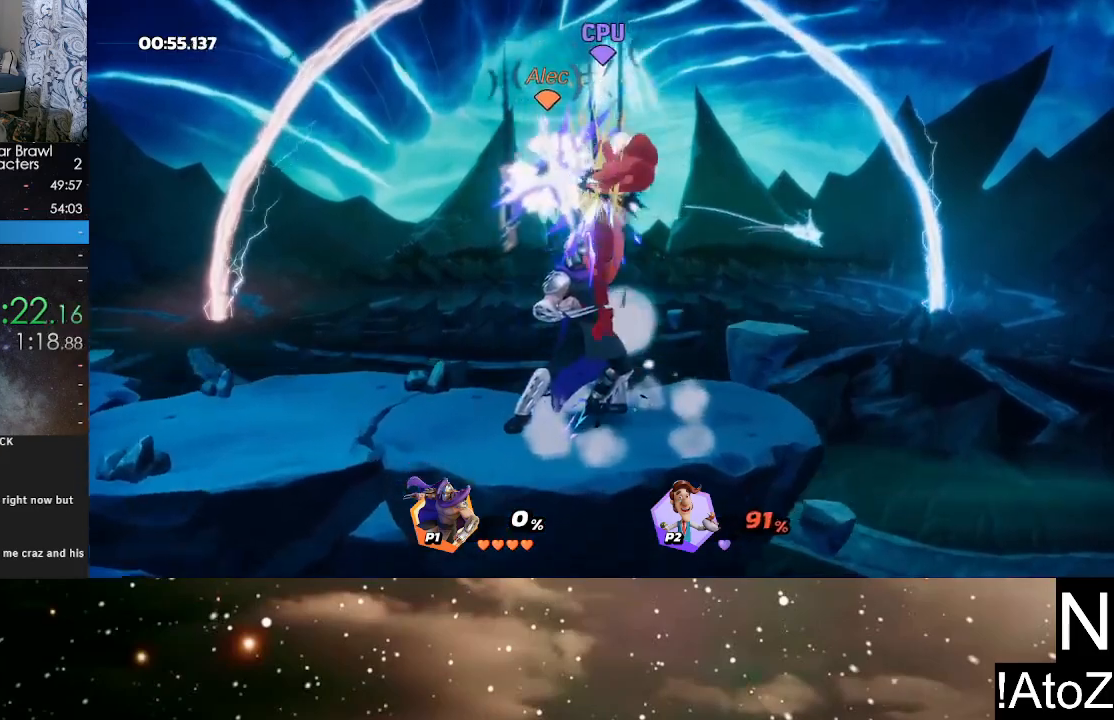
{"buttons": [], "left_stick": "center", "right_stick": "center", "events": [[400, "Y", "down"], [500, "Y", "up"]]}
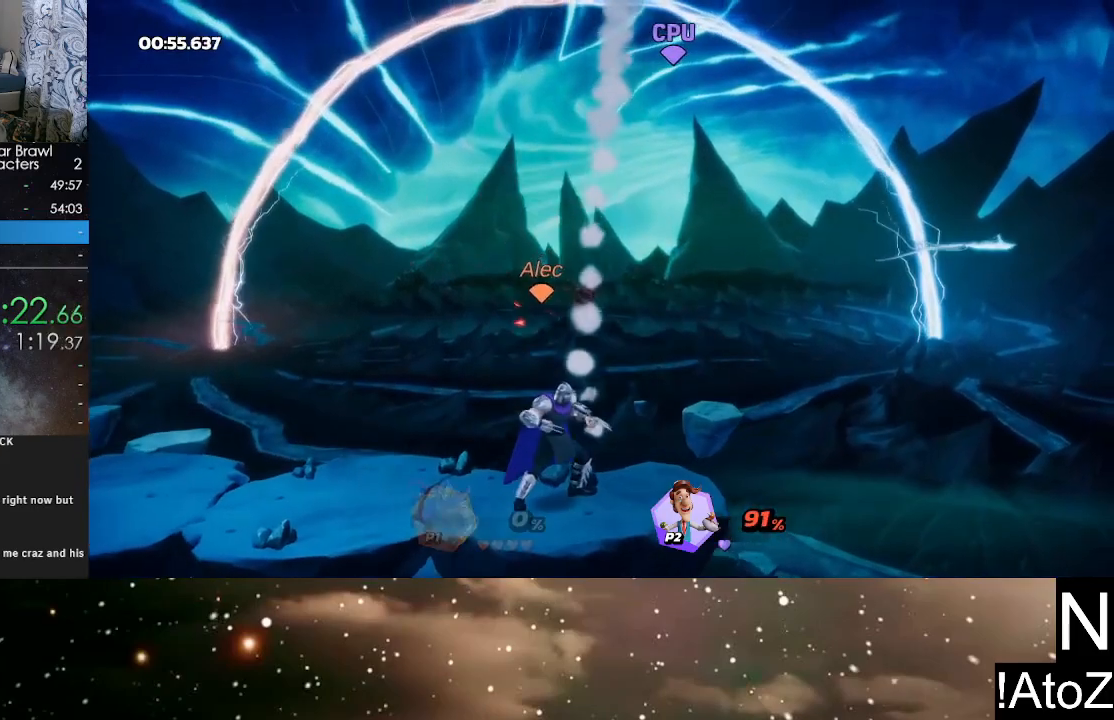
{"buttons": [], "left_stick": "up", "right_stick": "center", "events": [[33, "left_stick", "right"], [100, "Y", "down"], [200, "Y", "up"], [267, "Y", "down"], [267, "left_stick", "up"], [317, "X", "down"], [333, "Y", "up"], [417, "X", "up"]]}
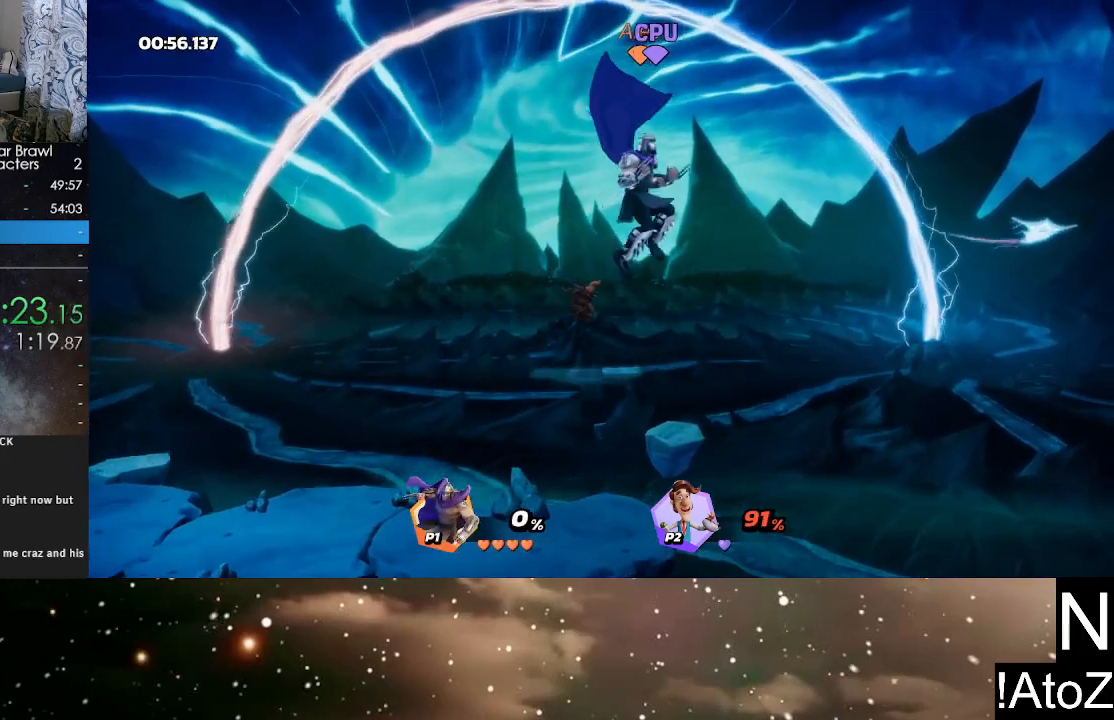
{"buttons": [], "left_stick": "up-left", "right_stick": "center", "events": [[217, "left_stick", "up-left"]]}
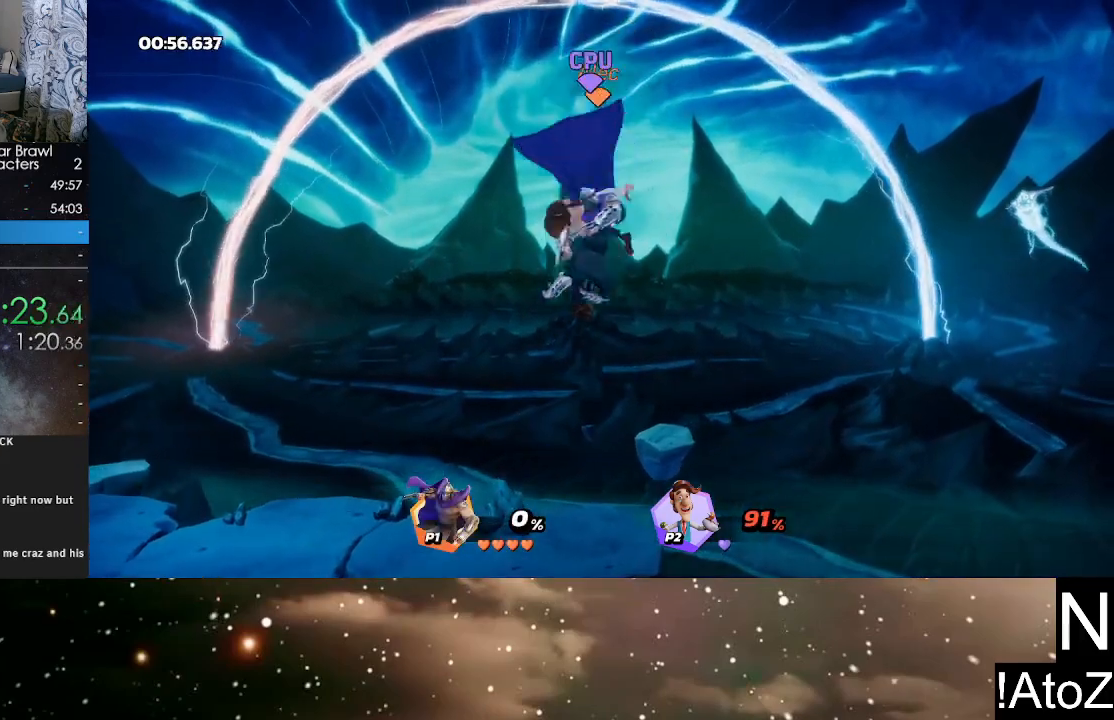
{"buttons": ["X"], "left_stick": "up", "right_stick": "center", "events": [[83, "X", "down"], [83, "left_stick", "up"], [383, "X", "up"], [450, "X", "down"]]}
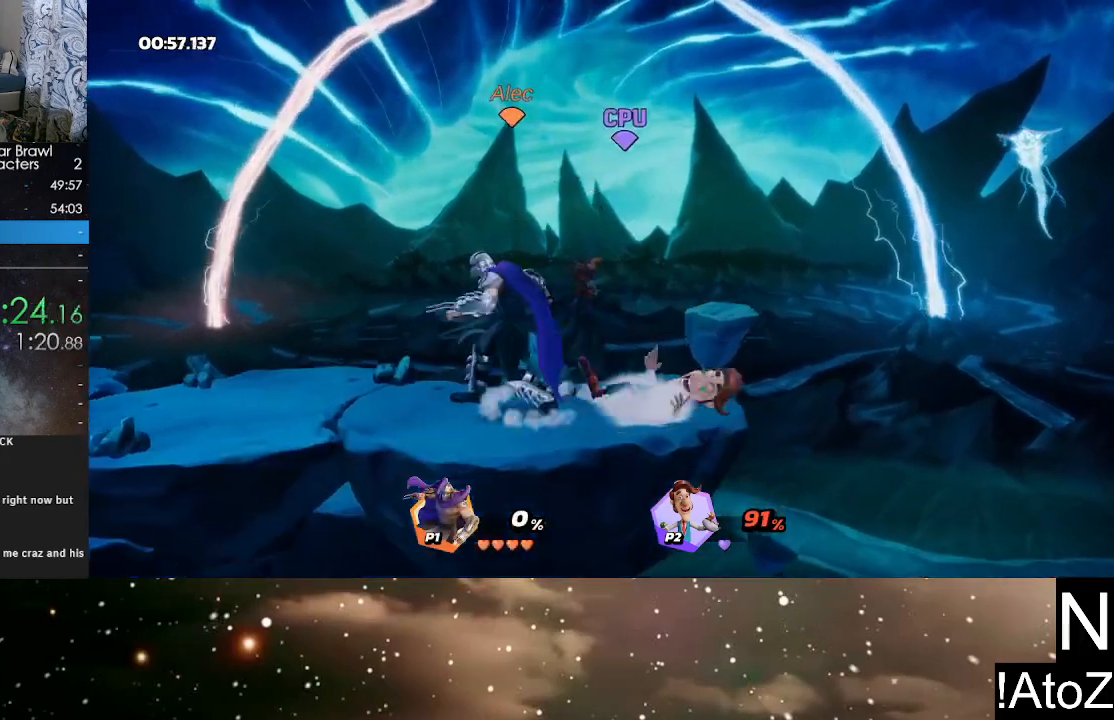
{"buttons": ["X"], "left_stick": "right", "right_stick": "center", "events": [[117, "left_stick", "up-right"], [483, "left_stick", "right"]]}
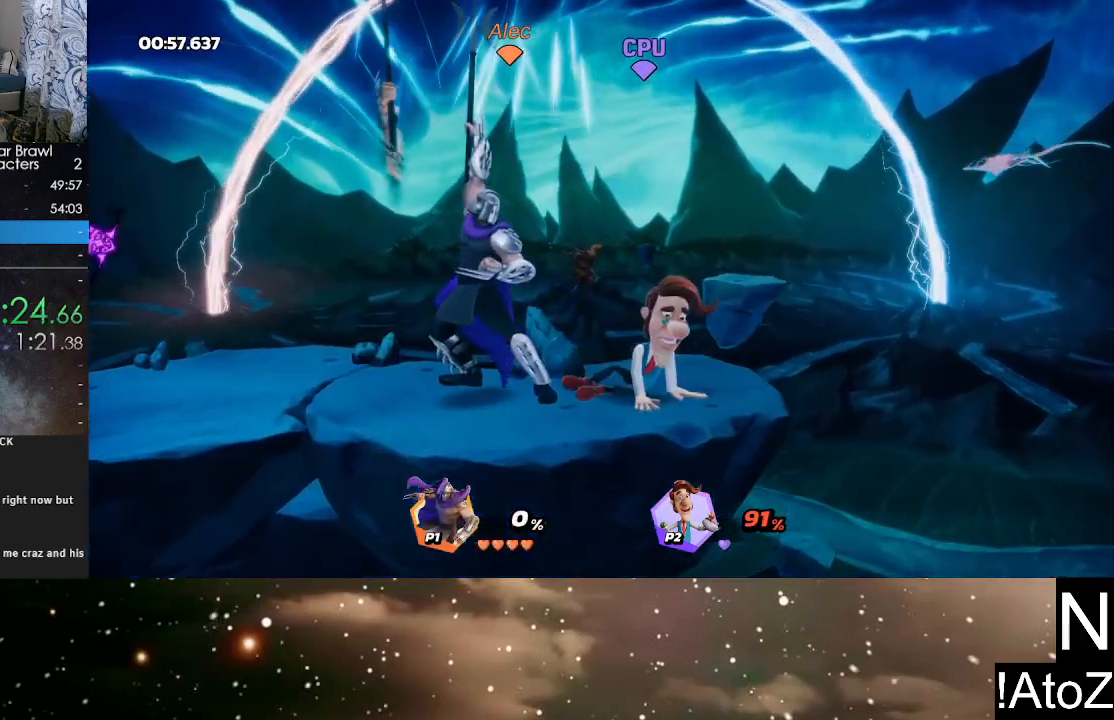
{"buttons": [], "left_stick": "right", "right_stick": "center", "events": [[150, "X", "up"], [150, "left_stick", "center"], [200, "left_stick", "right"], [367, "B", "down"], [450, "B", "up"]]}
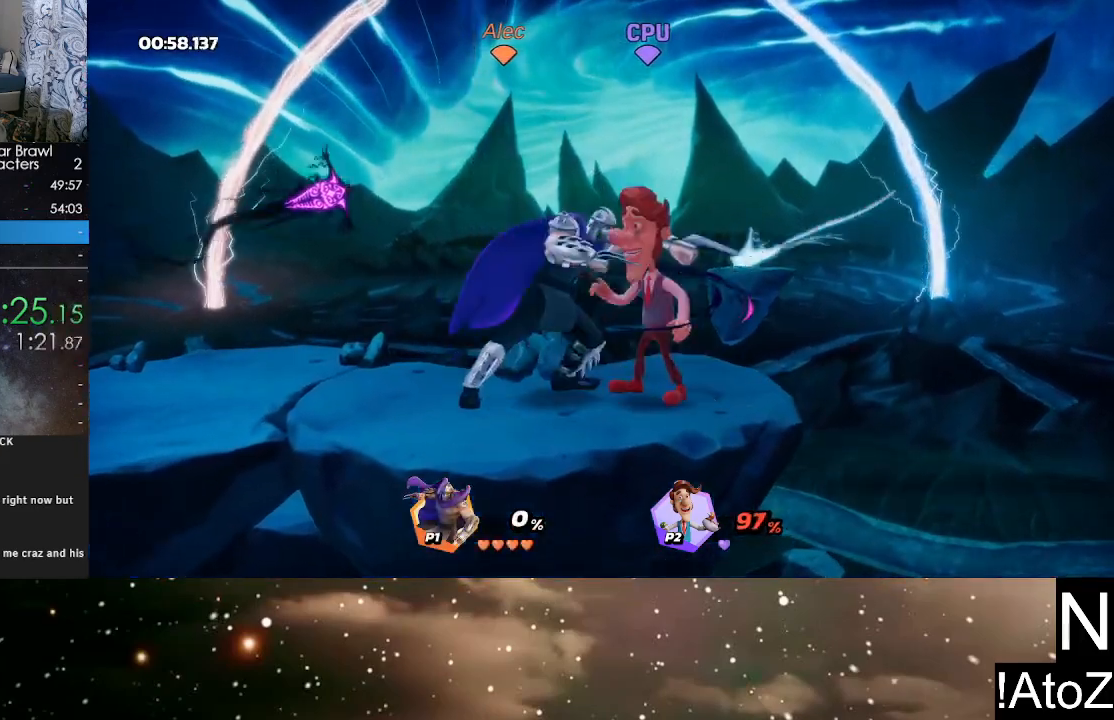
{"buttons": [], "left_stick": "center", "right_stick": "center", "events": [[17, "B", "down"], [83, "B", "up"], [200, "left_stick", "center"], [400, "right_stick", "right"], [483, "right_stick", "center"]]}